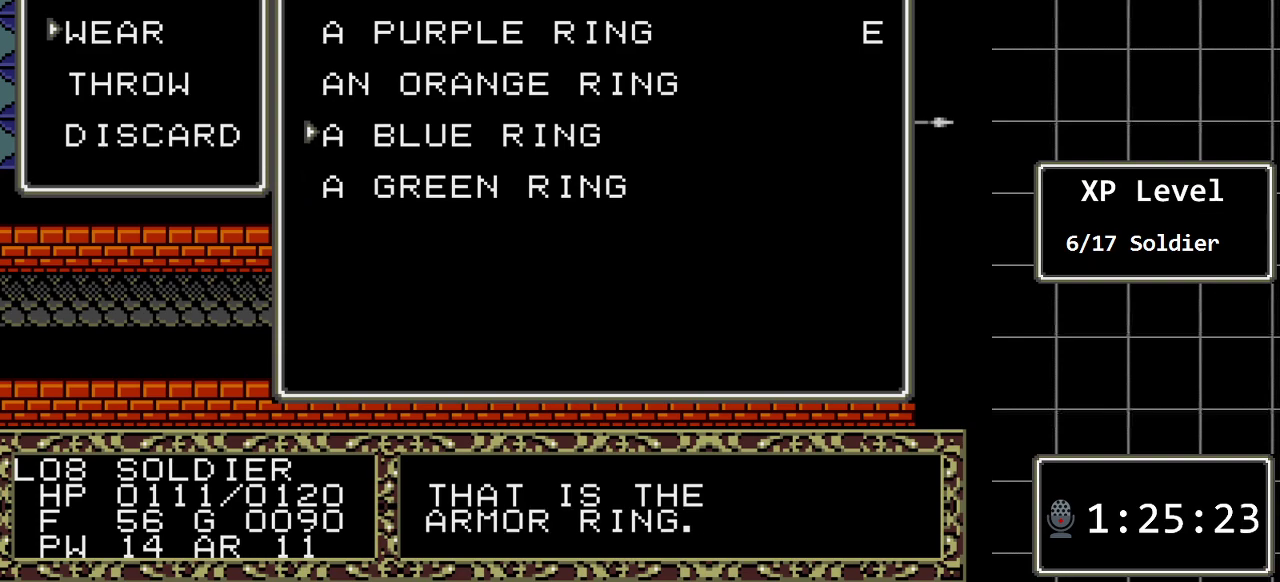
Gameplay with a controller (Xbox layout); each line is a JSON object with the inputs held at the frame after it. "events" lists button and stick changes between this image and that frame as [ms after this image, input, new state], when the widget could be followed in between. Not read: L1 L2 L3 R1 R2 R3.
{"buttons": [], "events": []}
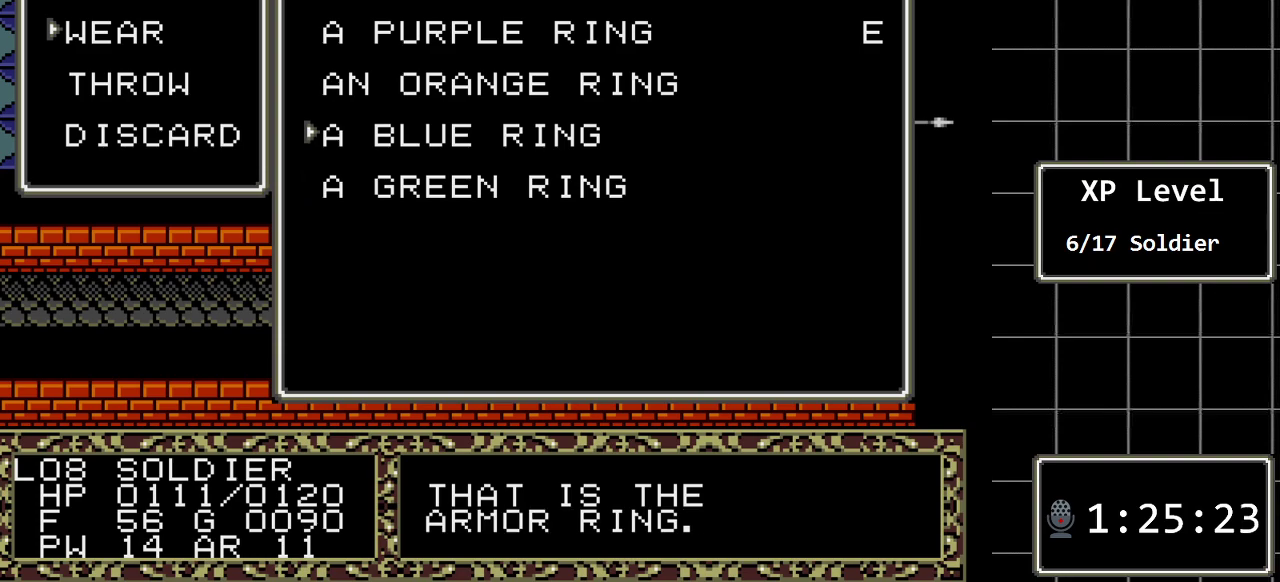
{"buttons": [], "events": []}
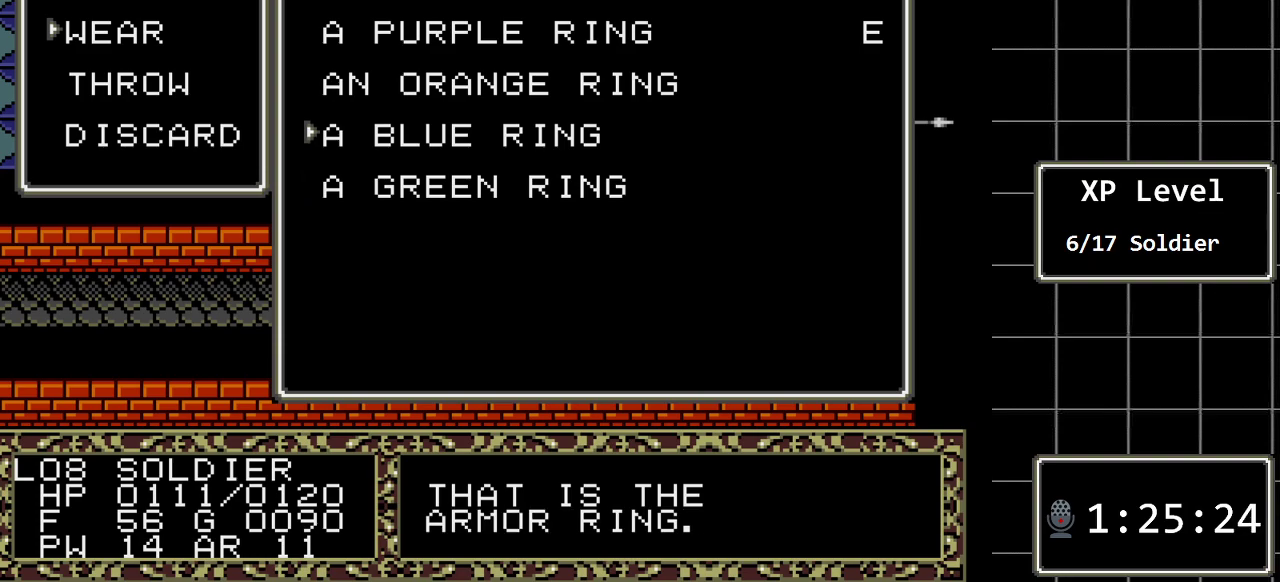
{"buttons": [], "events": []}
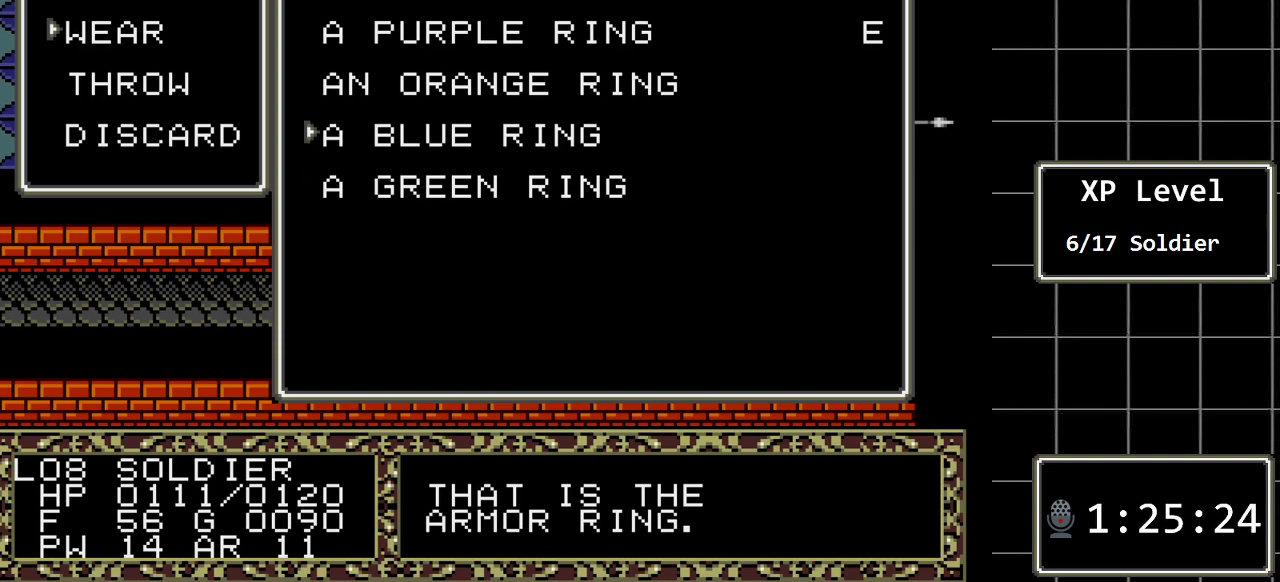
{"buttons": [], "events": []}
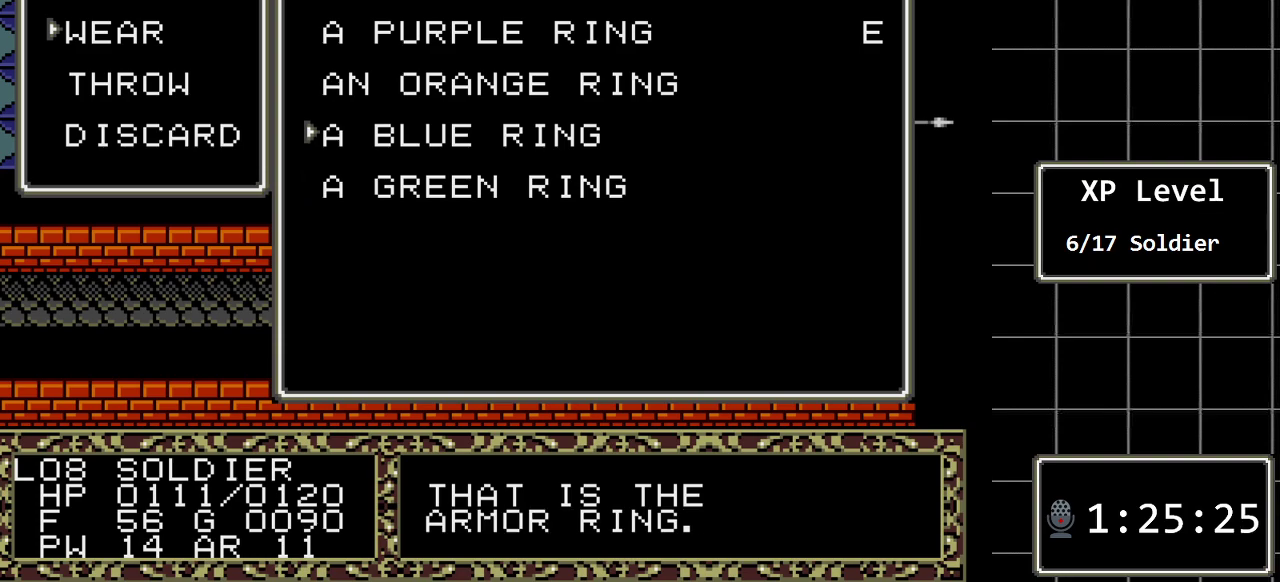
{"buttons": [], "events": []}
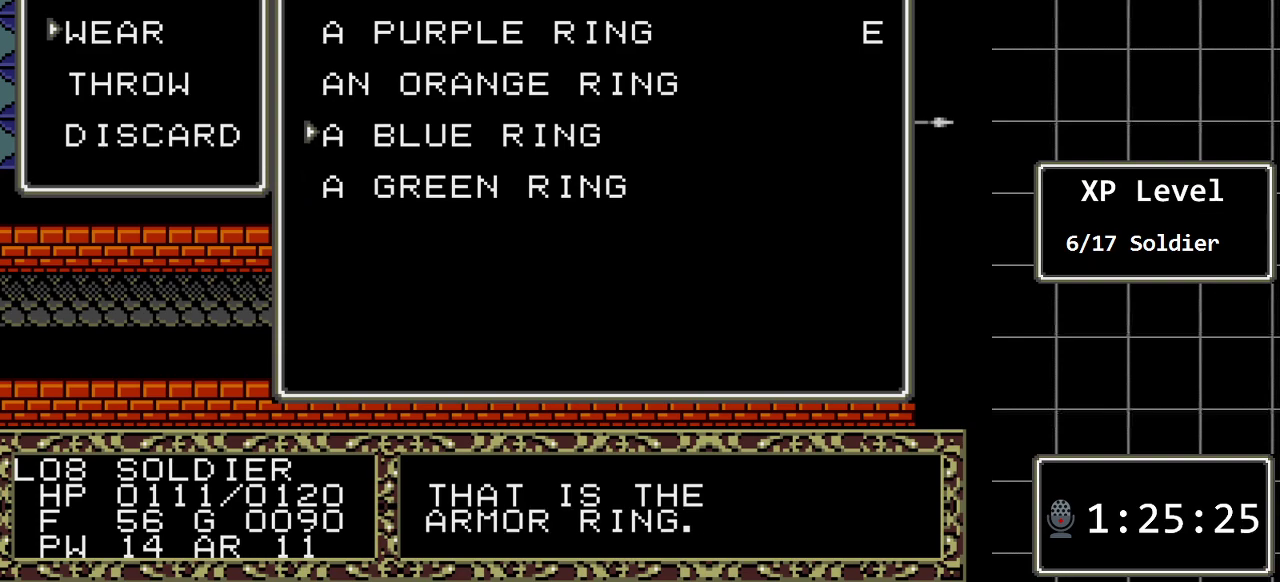
{"buttons": [], "events": []}
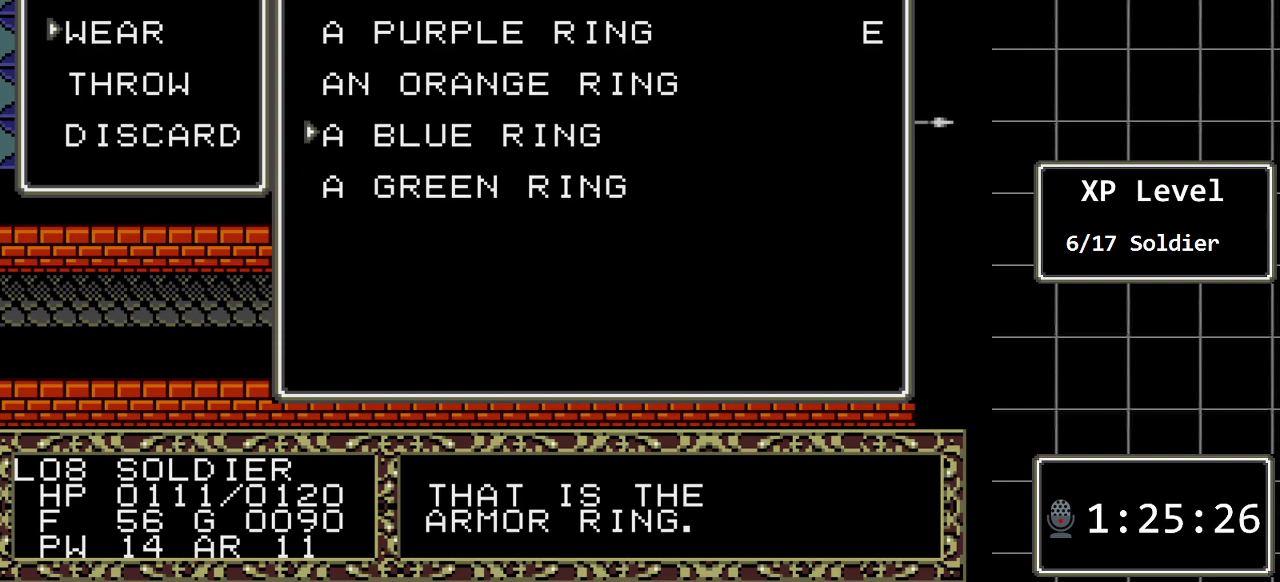
{"buttons": [], "events": []}
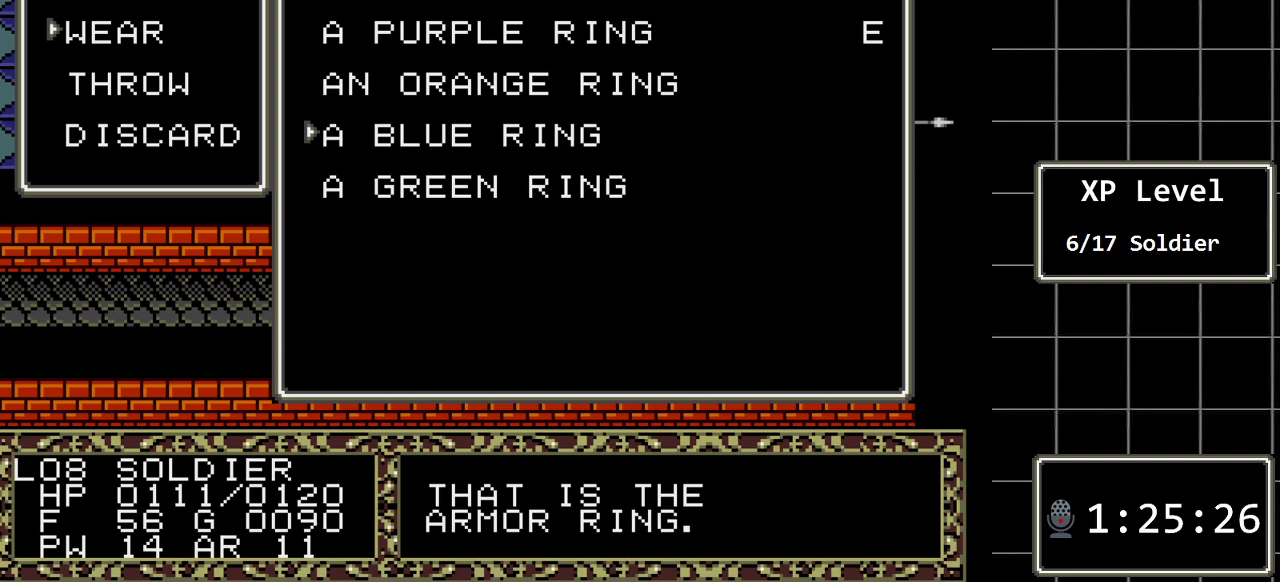
{"buttons": [], "events": [[317, "DPAD_UP", "down"], [467, "DPAD_UP", "up"]]}
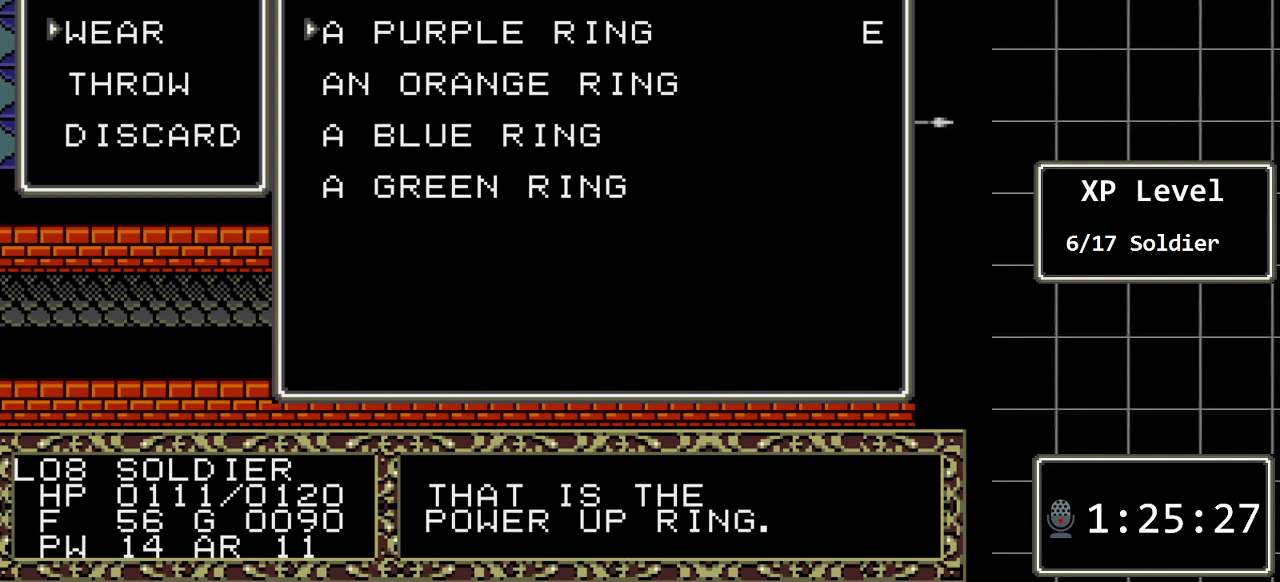
{"buttons": ["DPAD_UP"], "events": [[133, "DPAD_DOWN", "down"], [267, "DPAD_DOWN", "up"], [450, "DPAD_UP", "down"]]}
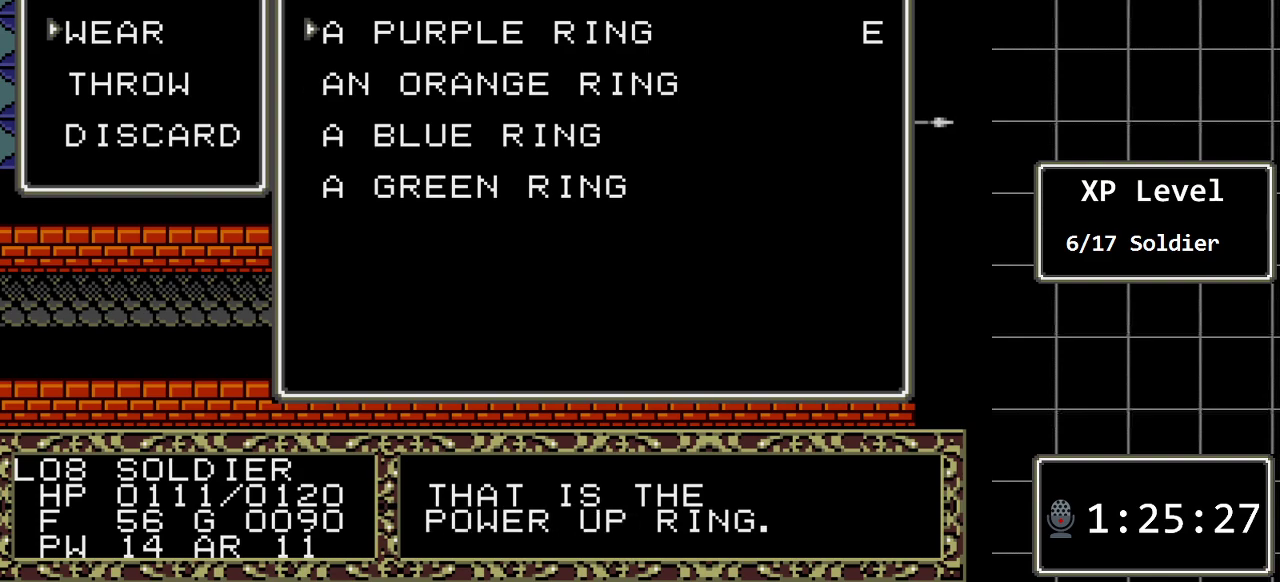
{"buttons": [], "events": [[83, "DPAD_UP", "up"], [233, "DPAD_UP", "down"], [333, "DPAD_UP", "up"]]}
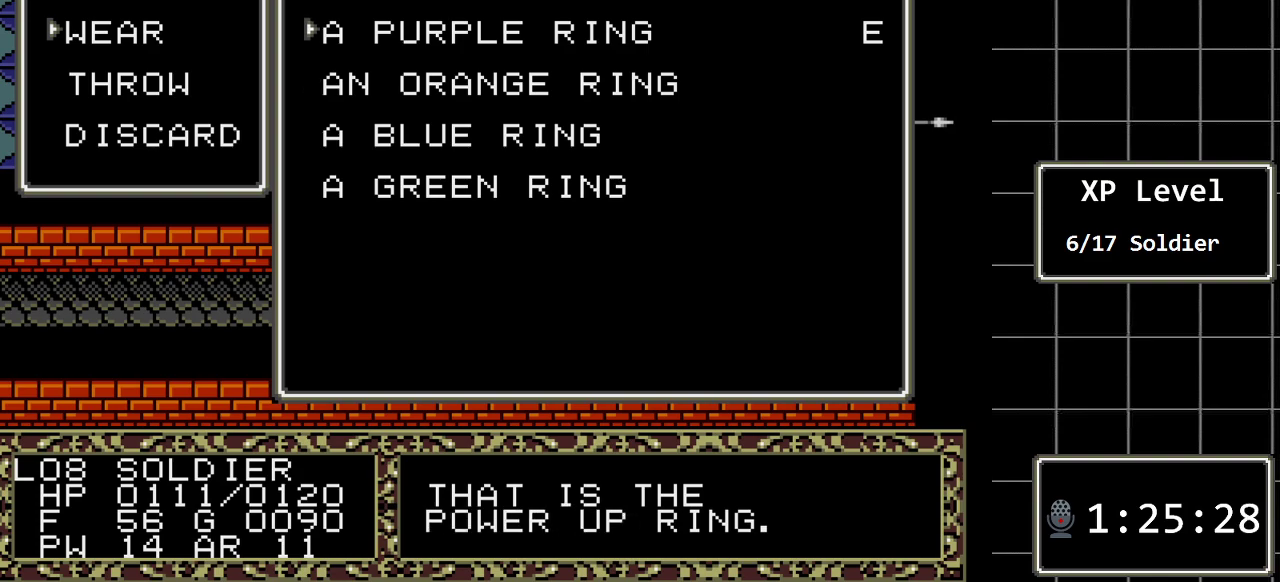
{"buttons": [], "events": [[117, "DPAD_DOWN", "down"], [250, "DPAD_DOWN", "up"], [383, "DPAD_DOWN", "down"], [500, "DPAD_DOWN", "up"]]}
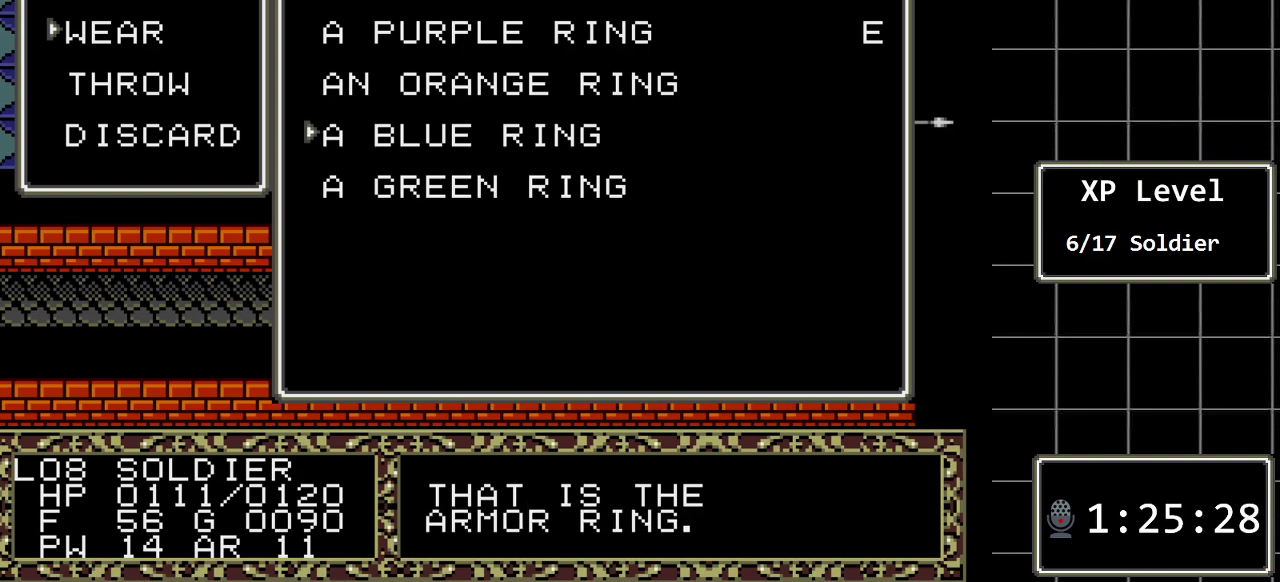
{"buttons": [], "events": []}
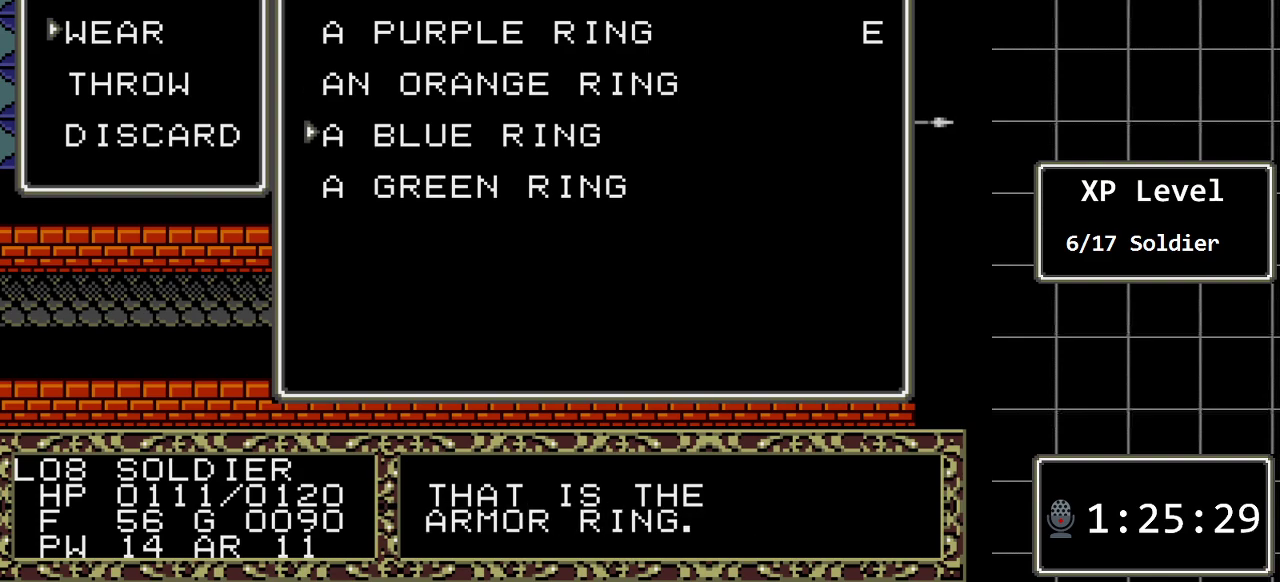
{"buttons": ["DPAD_UP"], "events": [[117, "DPAD_DOWN", "down"], [250, "DPAD_DOWN", "up"], [400, "DPAD_UP", "down"]]}
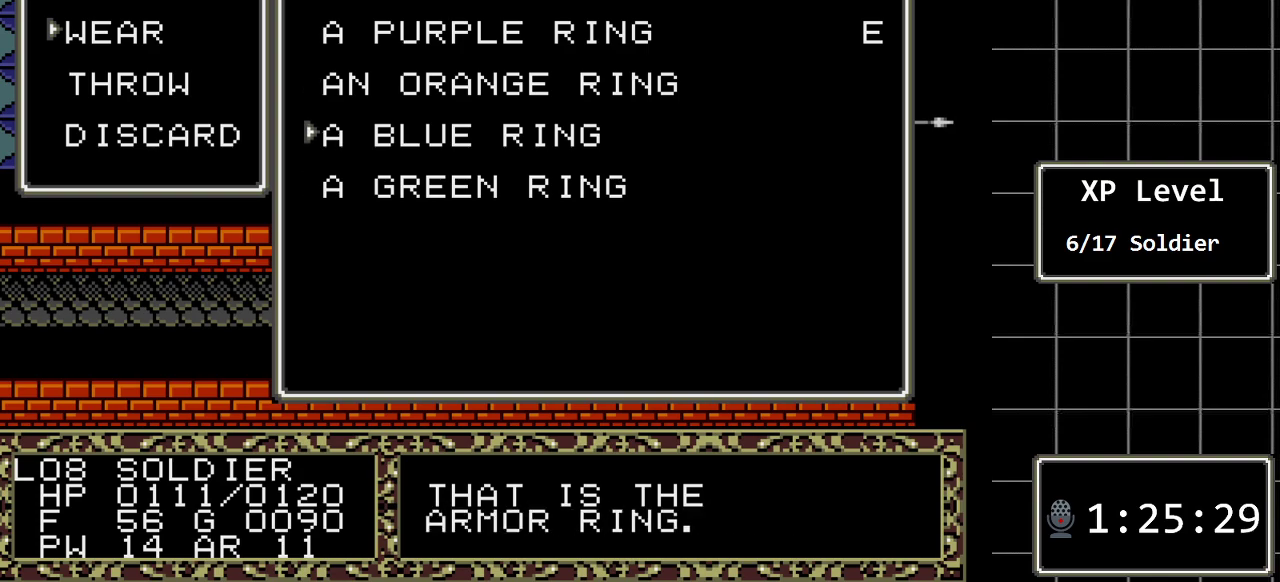
{"buttons": ["DPAD_UP"], "events": [[67, "DPAD_UP", "up"], [383, "DPAD_UP", "down"]]}
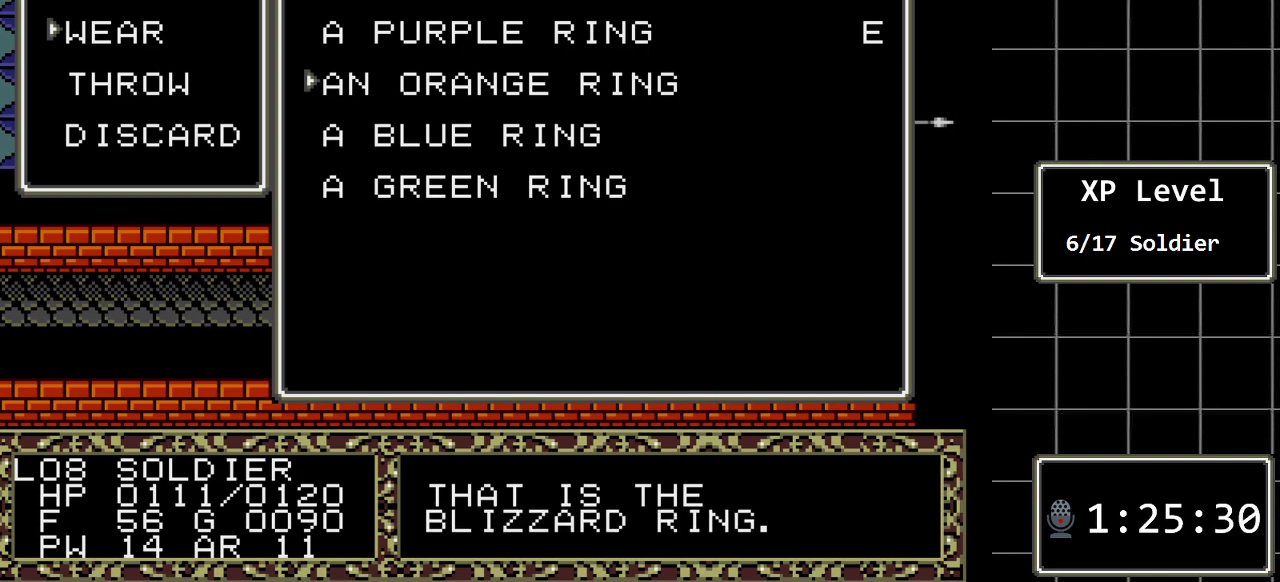
{"buttons": [], "events": [[50, "DPAD_UP", "up"]]}
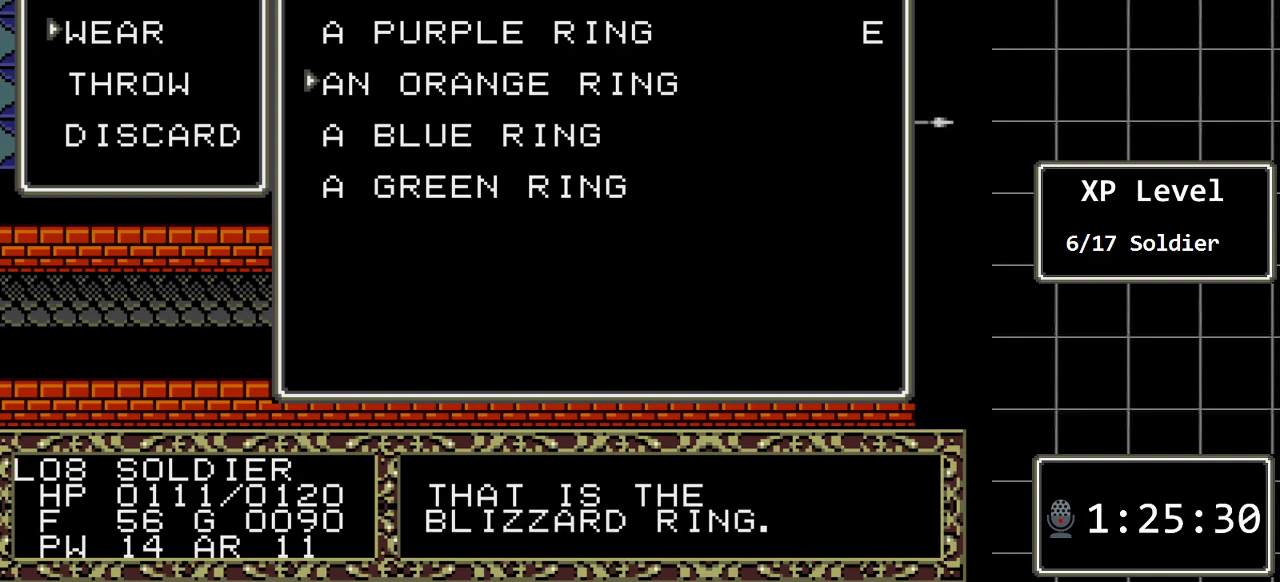
{"buttons": [], "events": [[50, "DPAD_DOWN", "down"], [183, "DPAD_DOWN", "up"], [250, "DPAD_DOWN", "down"], [400, "DPAD_DOWN", "up"]]}
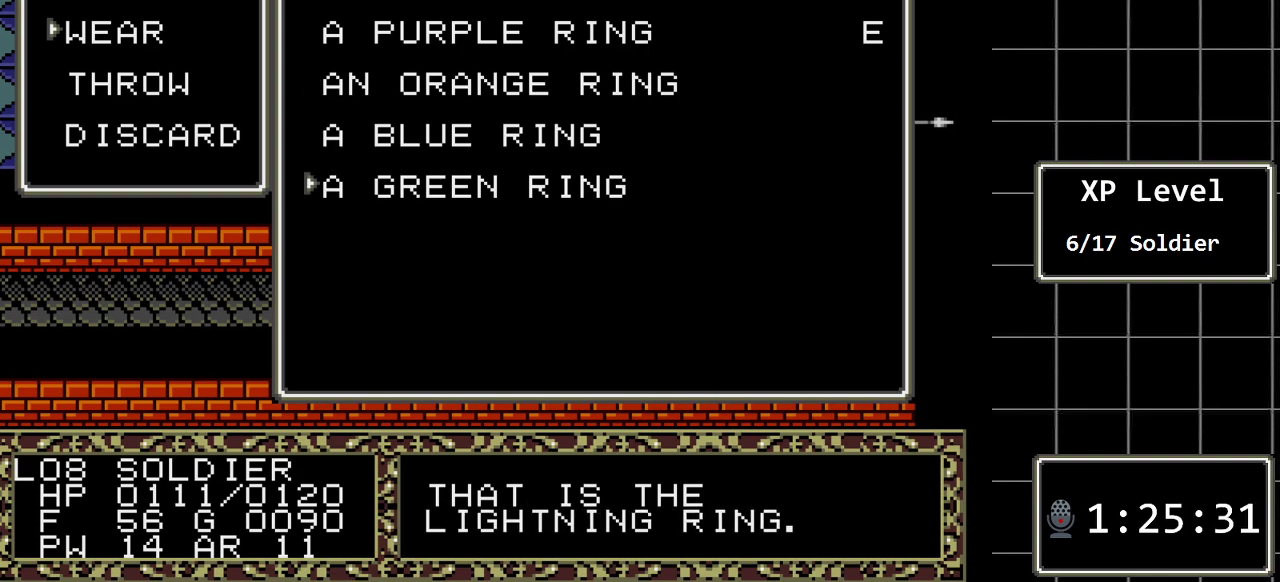
{"buttons": ["DPAD_UP"], "events": [[267, "DPAD_UP", "down"], [383, "DPAD_UP", "up"], [483, "DPAD_UP", "down"]]}
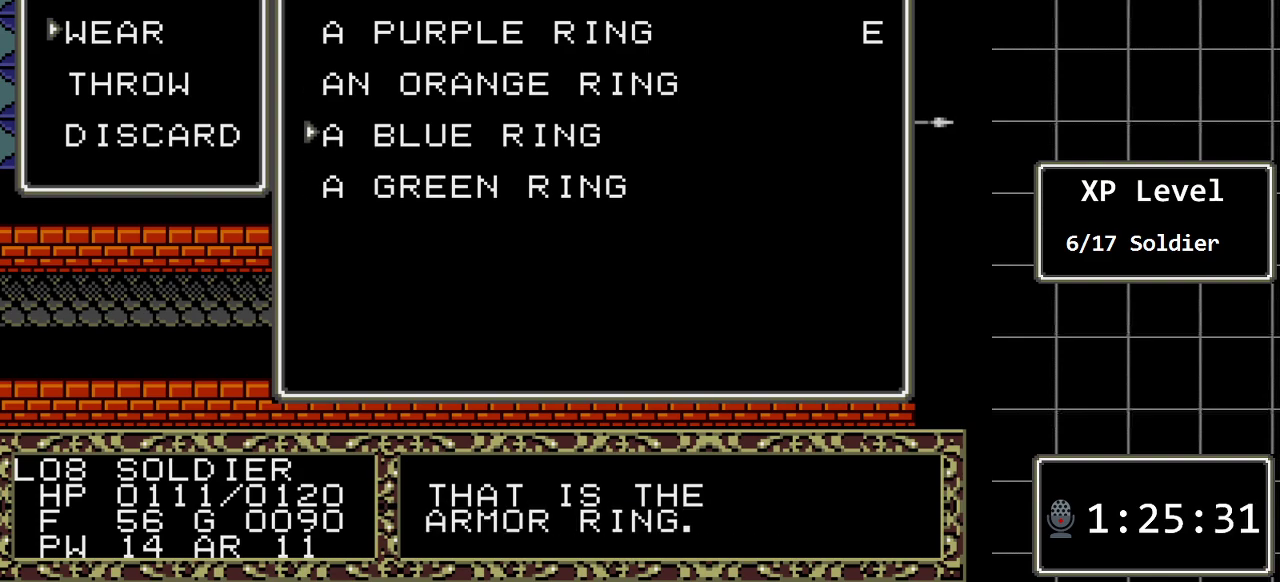
{"buttons": [], "events": [[150, "DPAD_UP", "up"]]}
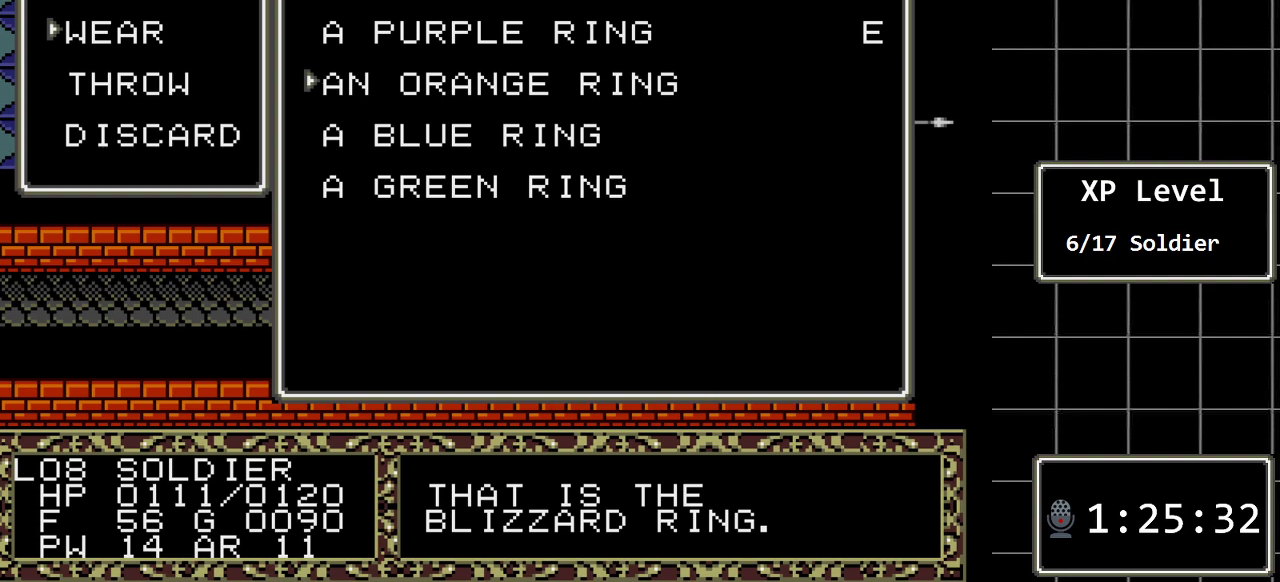
{"buttons": ["DPAD_DOWN"], "events": [[83, "DPAD_DOWN", "down"], [217, "DPAD_DOWN", "up"], [467, "DPAD_DOWN", "down"]]}
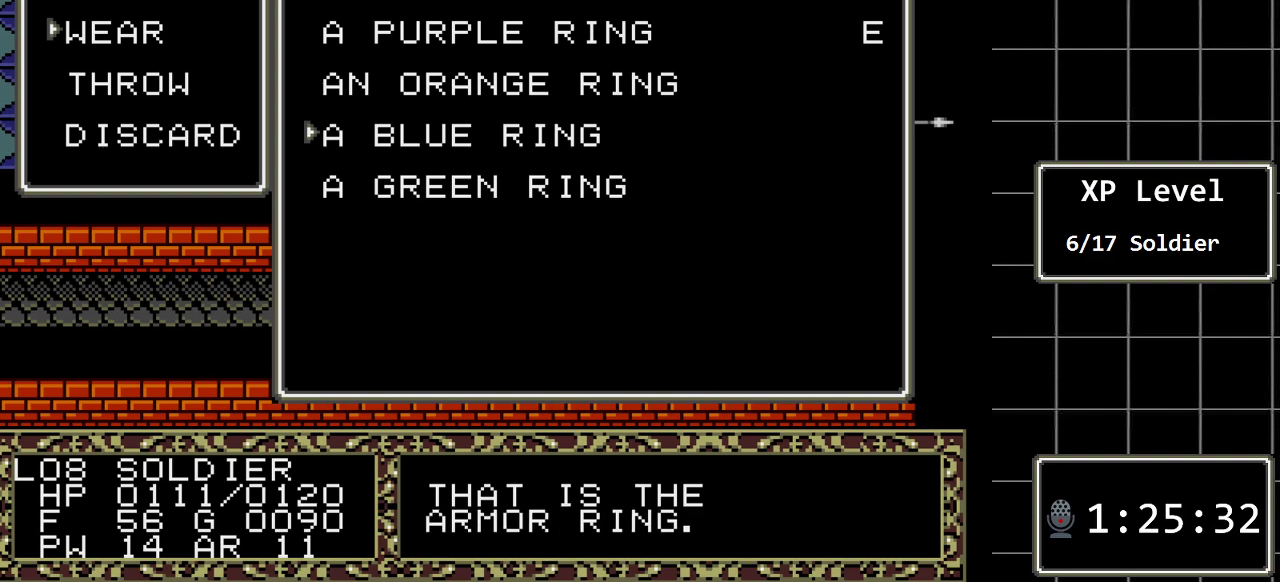
{"buttons": [], "events": [[100, "DPAD_DOWN", "up"]]}
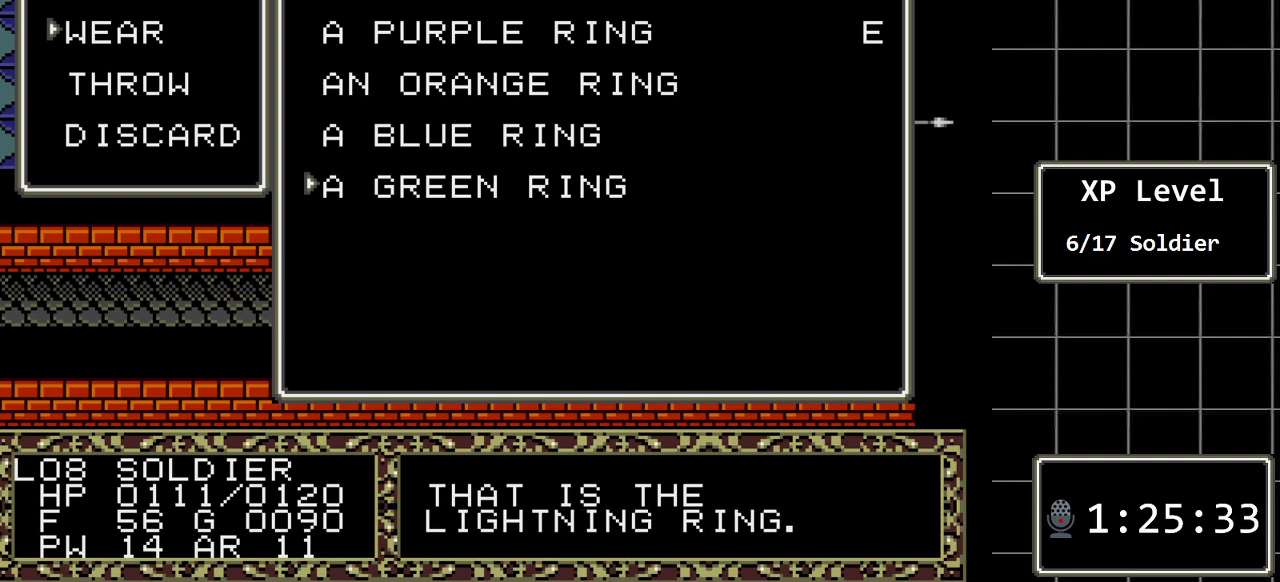
{"buttons": [], "events": [[333, "DPAD_UP", "down"], [500, "DPAD_UP", "up"]]}
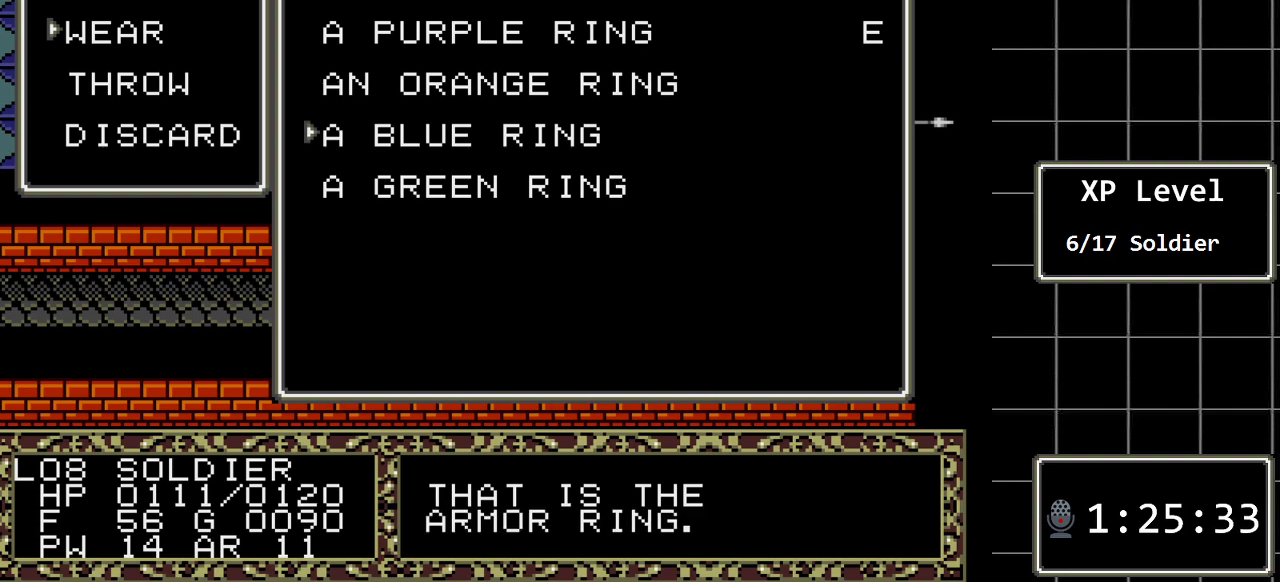
{"buttons": [], "events": [[100, "DPAD_UP", "down"], [217, "DPAD_UP", "up"], [317, "B", "down"], [483, "B", "up"]]}
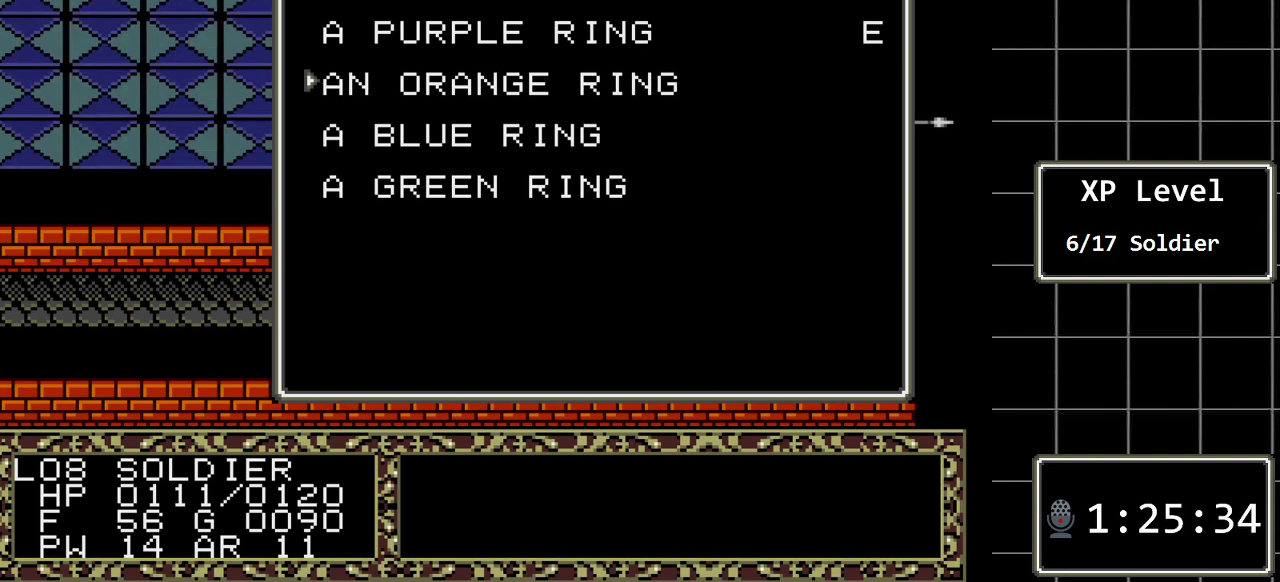
{"buttons": [], "events": []}
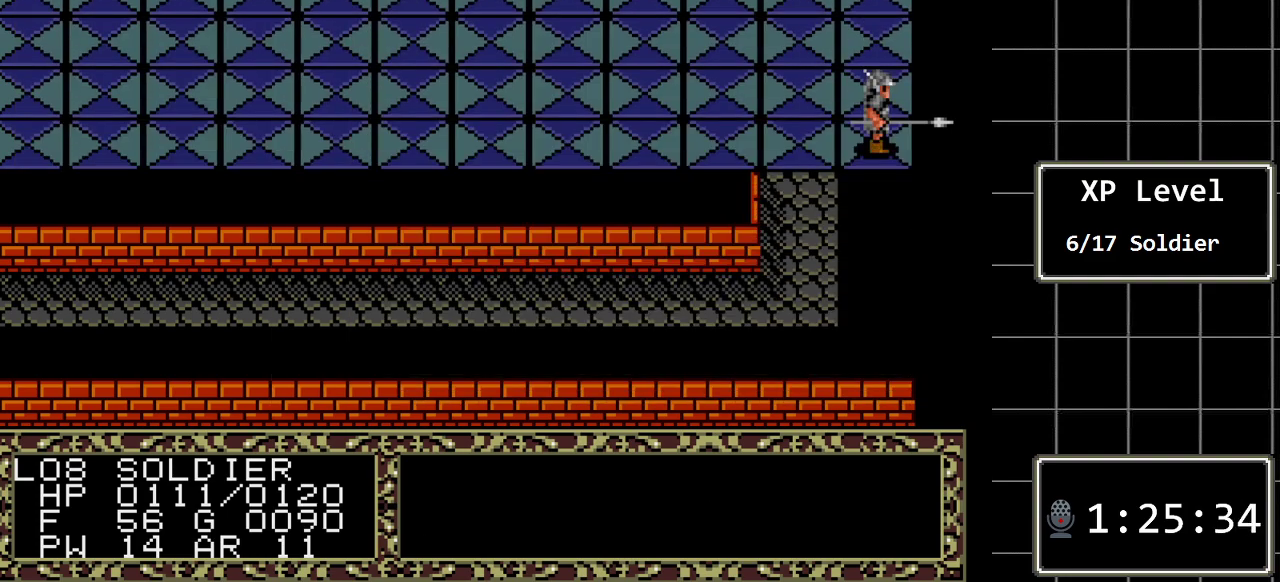
{"buttons": ["DPAD_LEFT"], "events": [[500, "DPAD_LEFT", "down"]]}
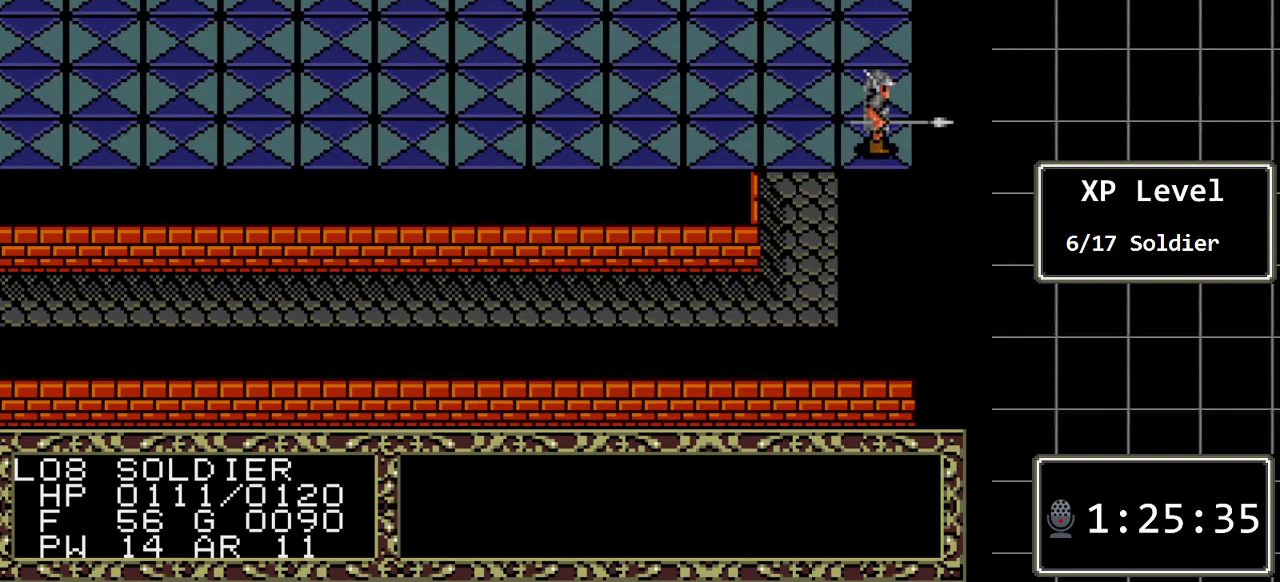
{"buttons": ["DPAD_LEFT"], "events": []}
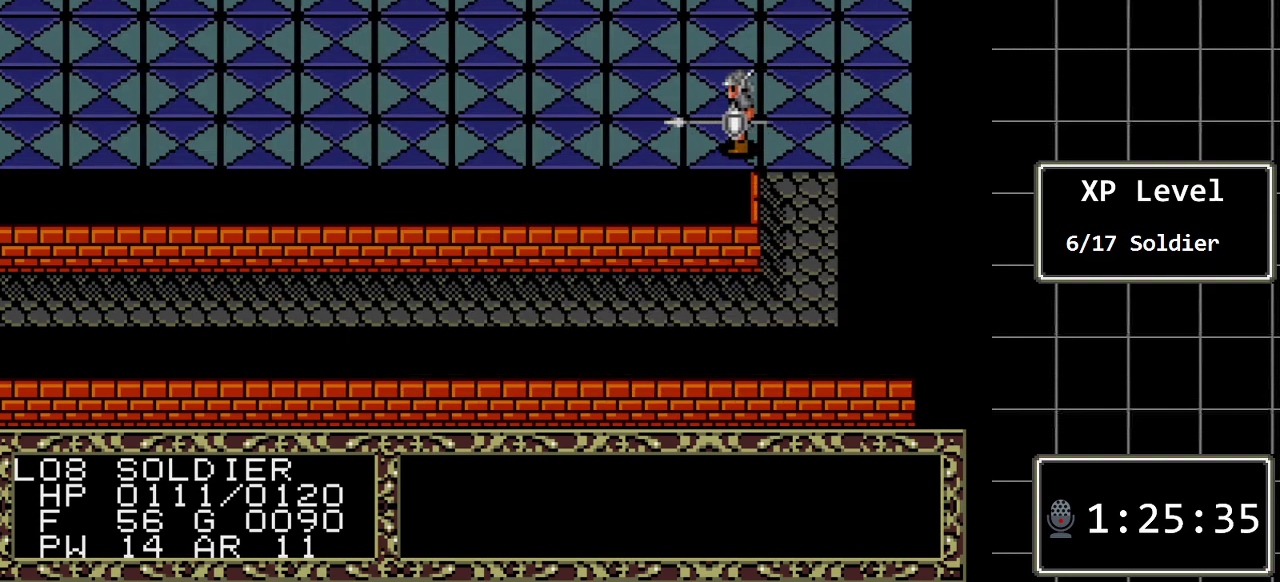
{"buttons": ["DPAD_LEFT"], "events": []}
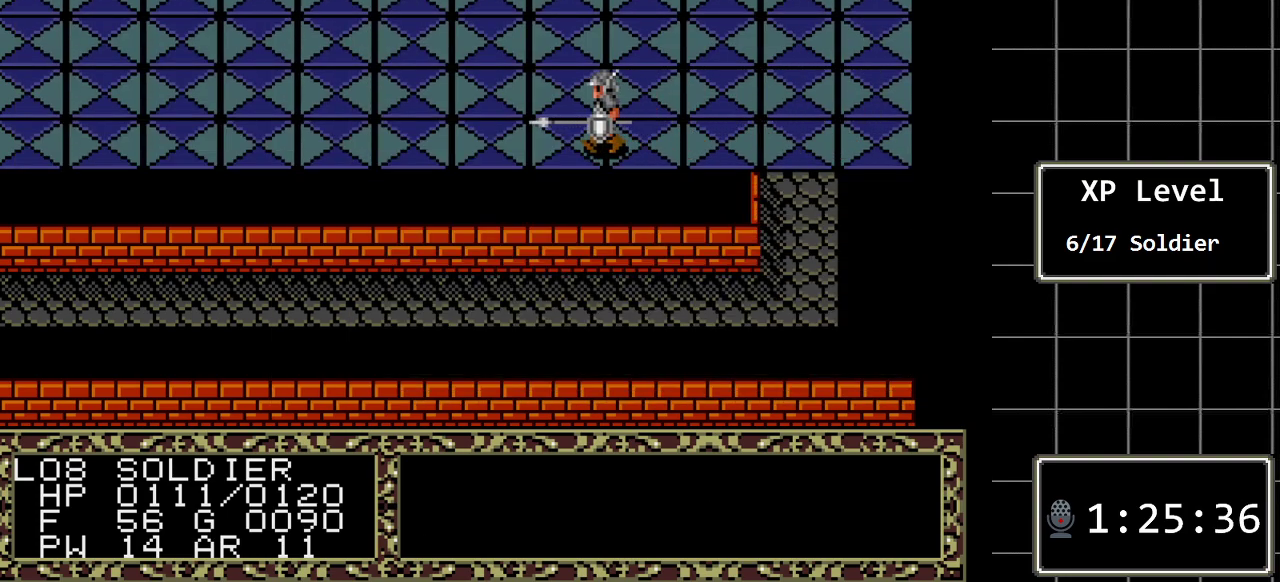
{"buttons": [], "events": [[417, "DPAD_LEFT", "up"]]}